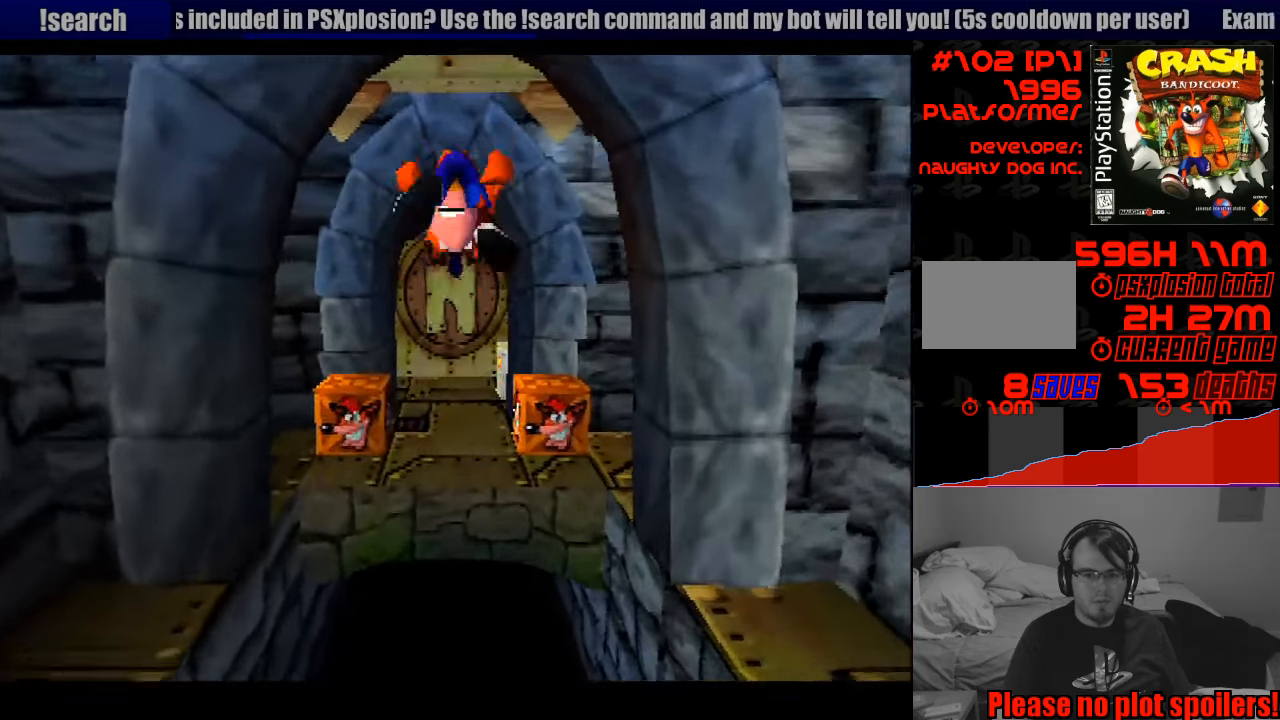
Gameplay with a controller (PlayStation layout); each line is a JSON object with the inputs held at the frame after it. "events" lists button and stick changes between this image and that frame as [ms after this image, input, new state], when the widget could be followed in between. Not read: L3 R3.
{"buttons": [], "events": [[267, "CROSS", "up"], [417, "DPAD_UP", "up"]]}
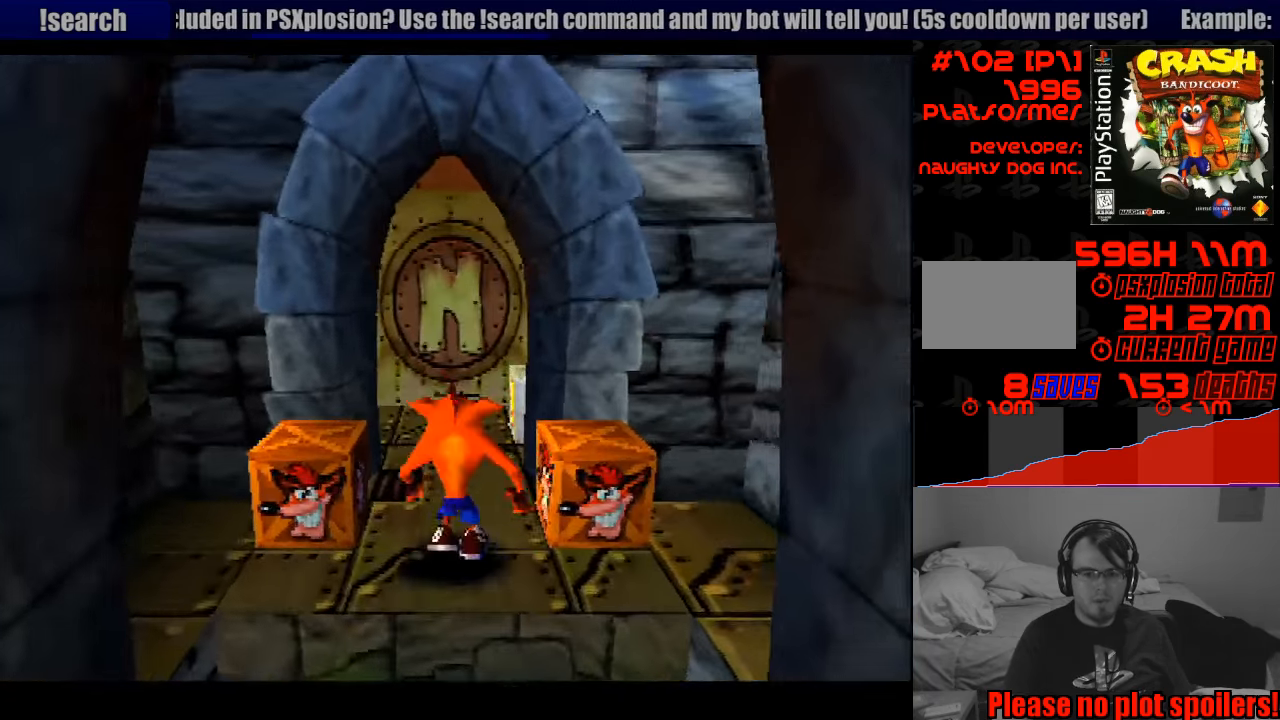
{"buttons": ["DPAD_LEFT"], "events": [[67, "DPAD_RIGHT", "down"], [183, "DPAD_RIGHT", "up"], [217, "SQUARE", "down"], [317, "SQUARE", "up"], [467, "DPAD_LEFT", "down"]]}
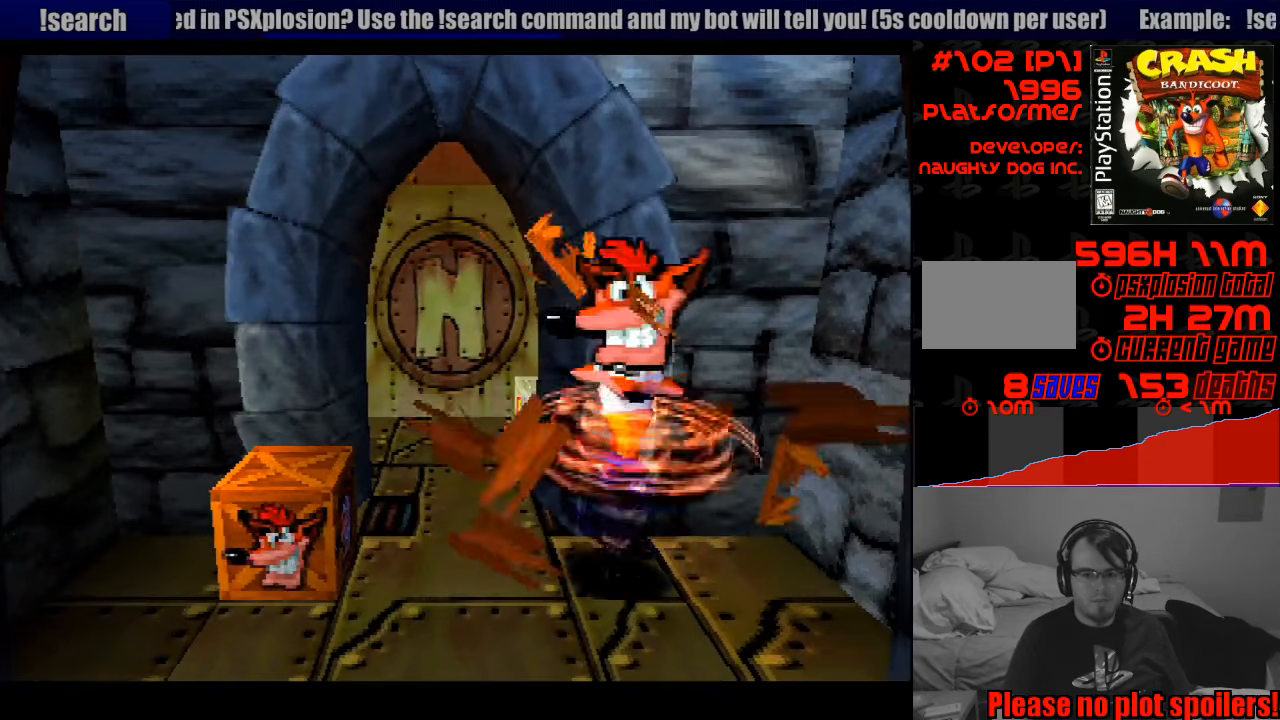
{"buttons": [], "events": [[200, "DPAD_LEFT", "up"]]}
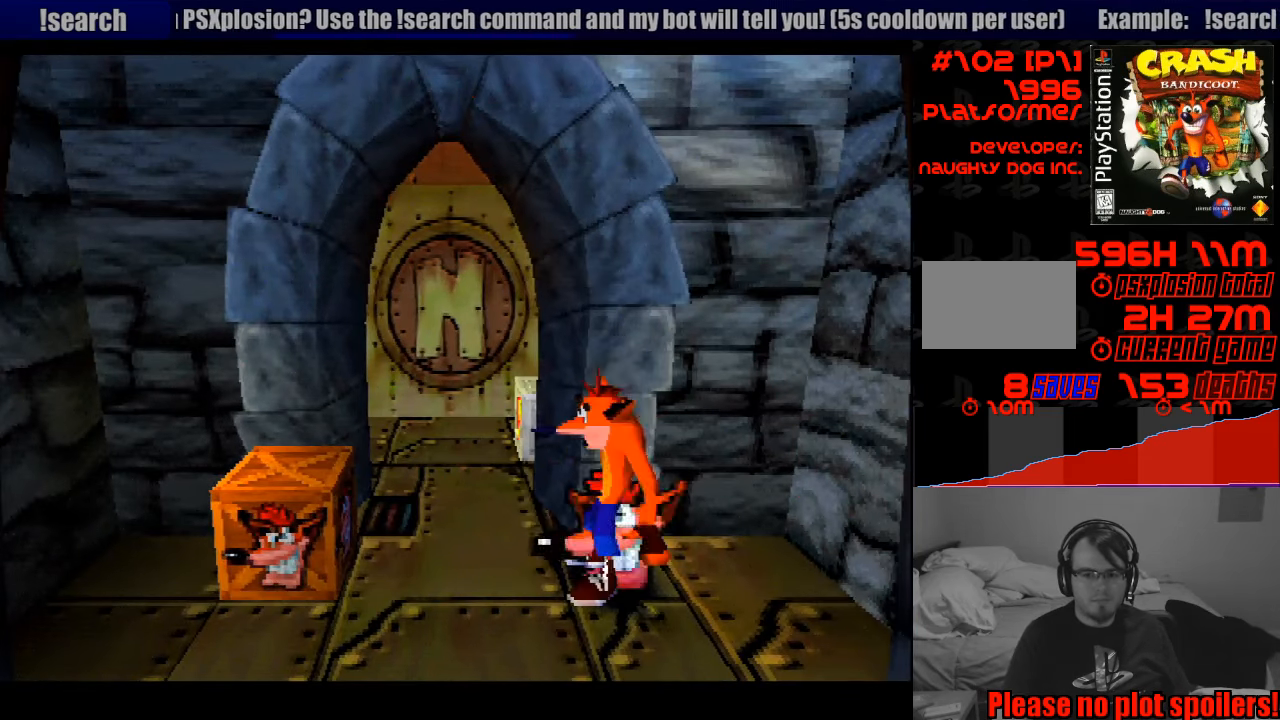
{"buttons": ["DPAD_LEFT"], "events": [[67, "DPAD_LEFT", "down"], [200, "CROSS", "down"], [417, "CROSS", "up"]]}
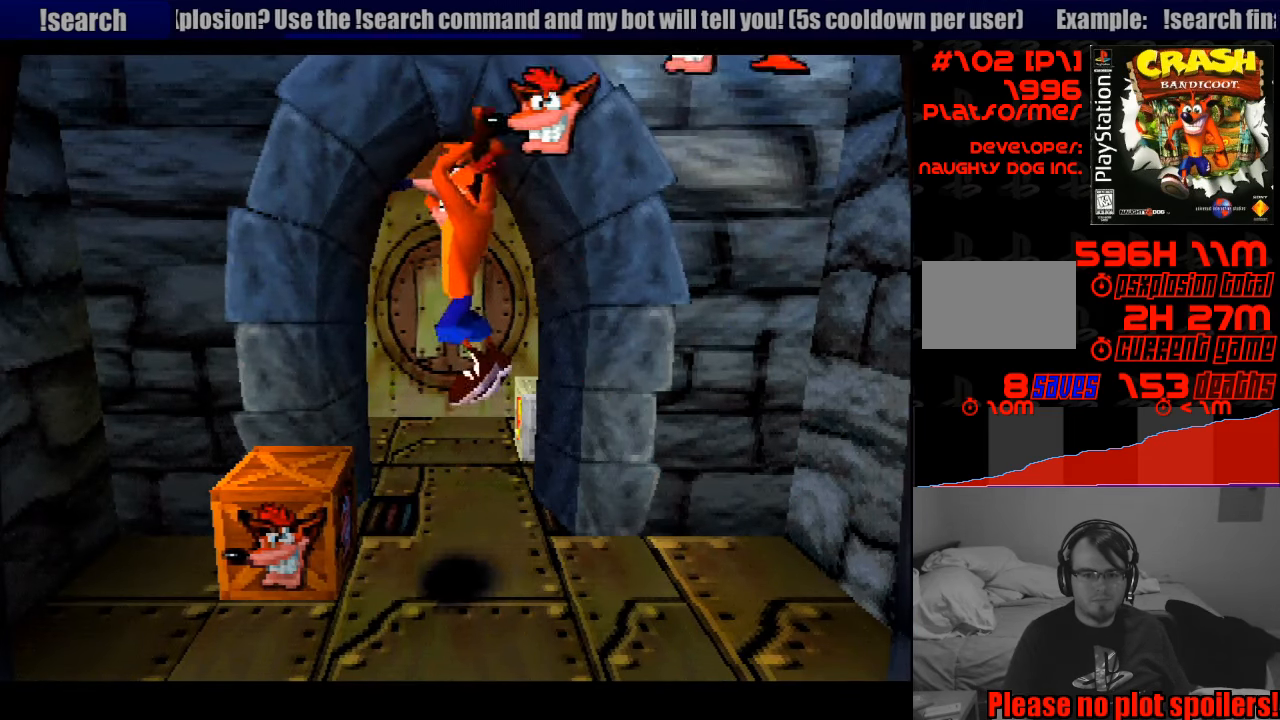
{"buttons": [], "events": [[100, "DPAD_LEFT", "up"], [250, "DPAD_RIGHT", "down"], [400, "DPAD_RIGHT", "up"]]}
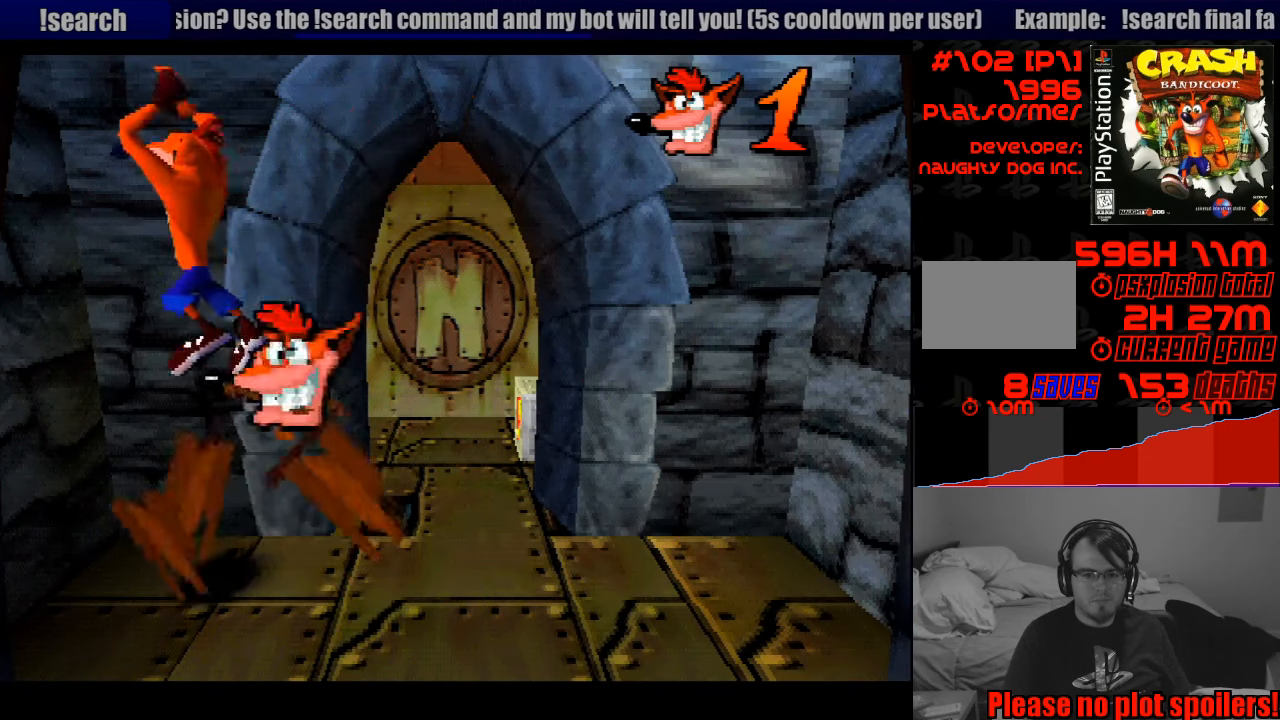
{"buttons": ["DPAD_RIGHT"], "events": [[200, "DPAD_RIGHT", "down"]]}
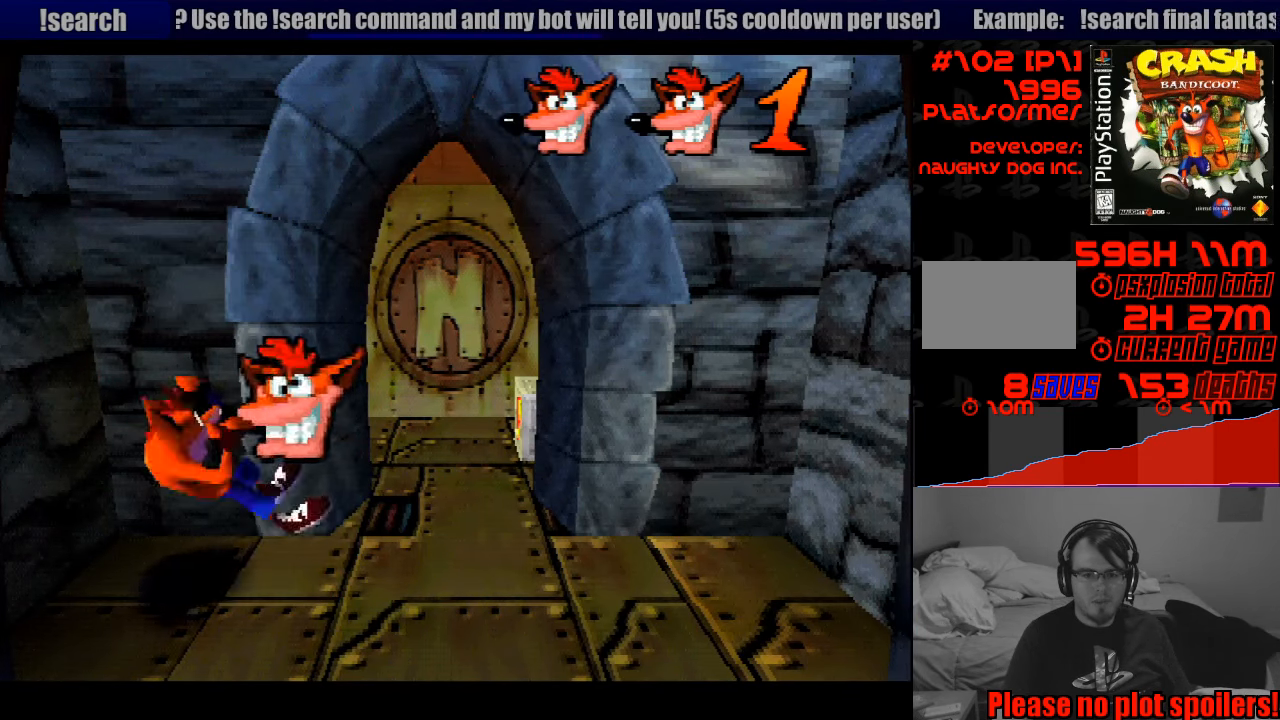
{"buttons": ["DPAD_UP"], "events": [[266, "DPAD_RIGHT", "up"], [399, "DPAD_UP", "down"]]}
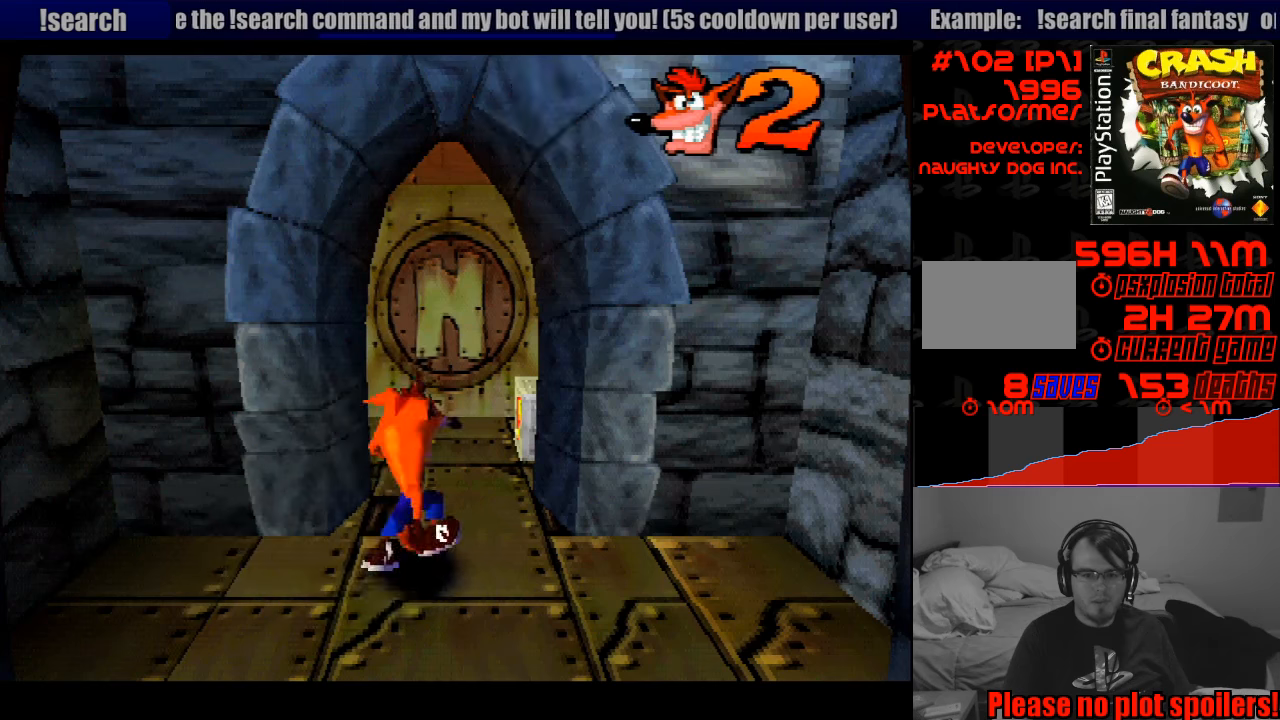
{"buttons": ["SQUARE"], "events": [[17, "DPAD_UP", "up"], [33, "DPAD_UP", "down"], [200, "DPAD_RIGHT", "down"], [300, "DPAD_RIGHT", "up"], [400, "DPAD_UP", "up"], [450, "SQUARE", "down"]]}
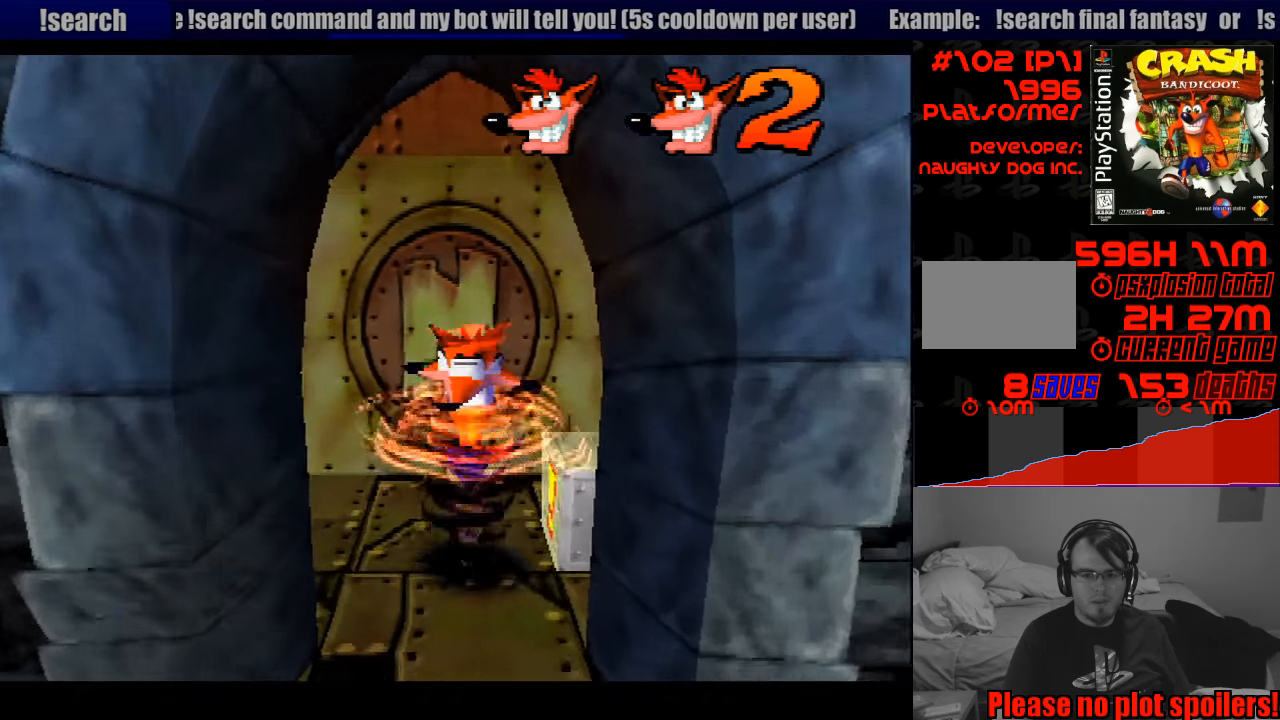
{"buttons": [], "events": [[150, "SQUARE", "up"]]}
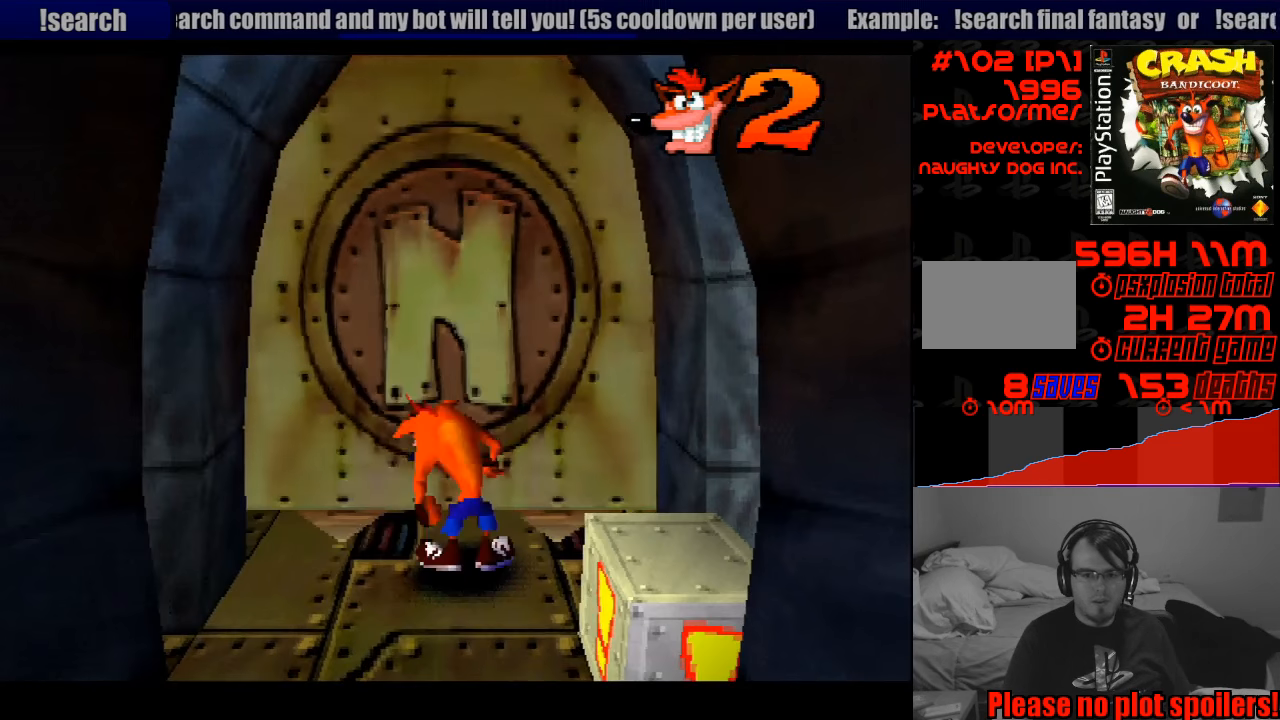
{"buttons": ["DPAD_UP"], "events": [[217, "DPAD_UP", "down"]]}
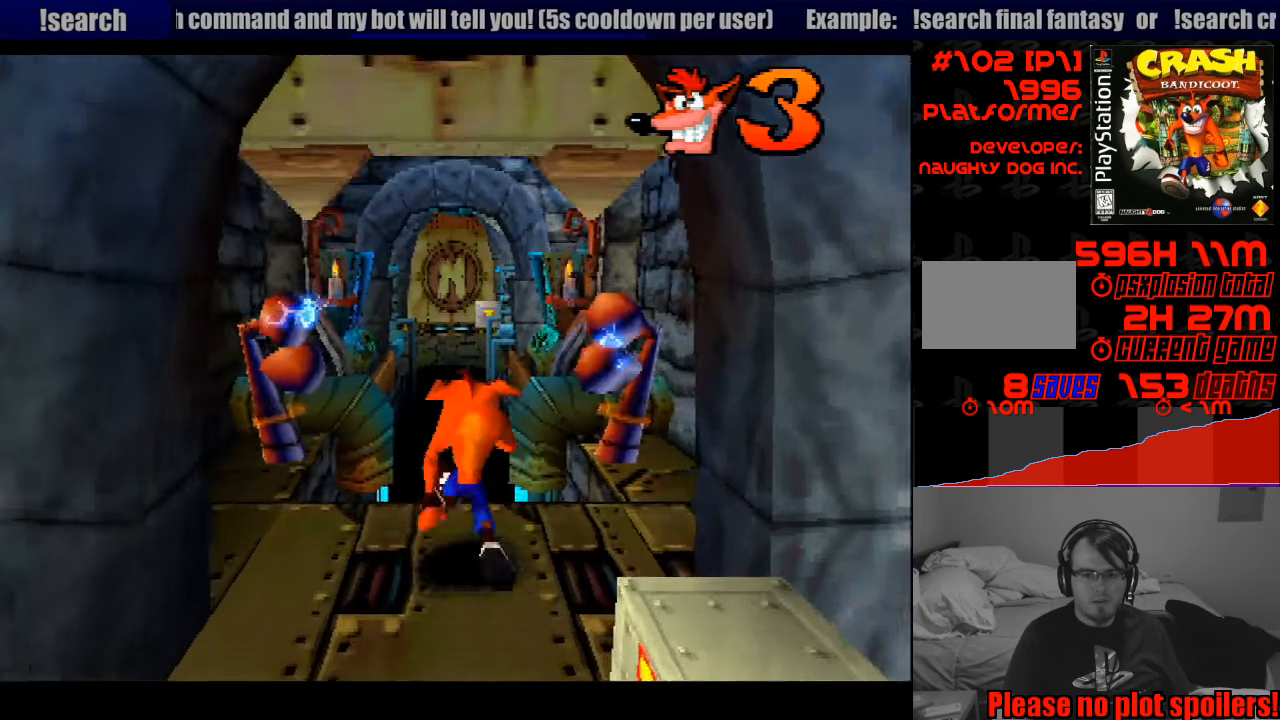
{"buttons": ["CROSS", "DPAD_UP"], "events": [[83, "CROSS", "down"], [367, "DPAD_RIGHT", "down"], [467, "DPAD_RIGHT", "up"]]}
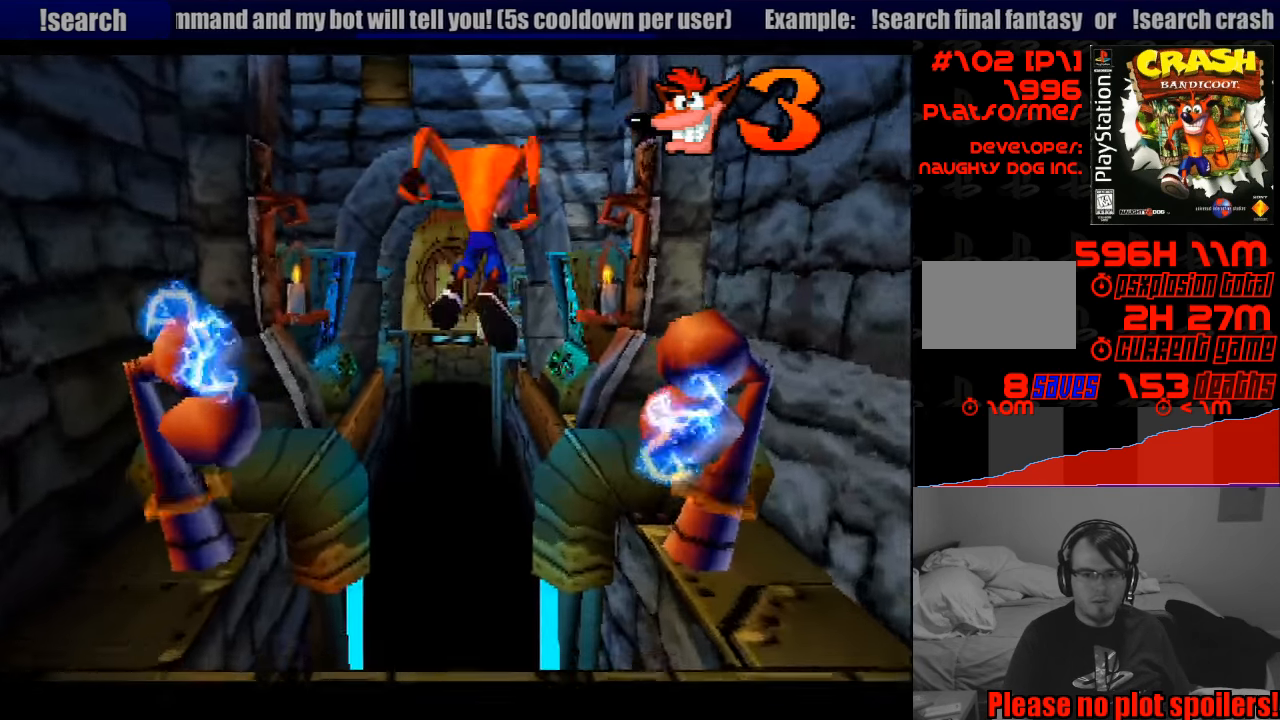
{"buttons": ["DPAD_UP"], "events": [[17, "DPAD_RIGHT", "down"], [433, "CROSS", "up"], [467, "DPAD_RIGHT", "up"]]}
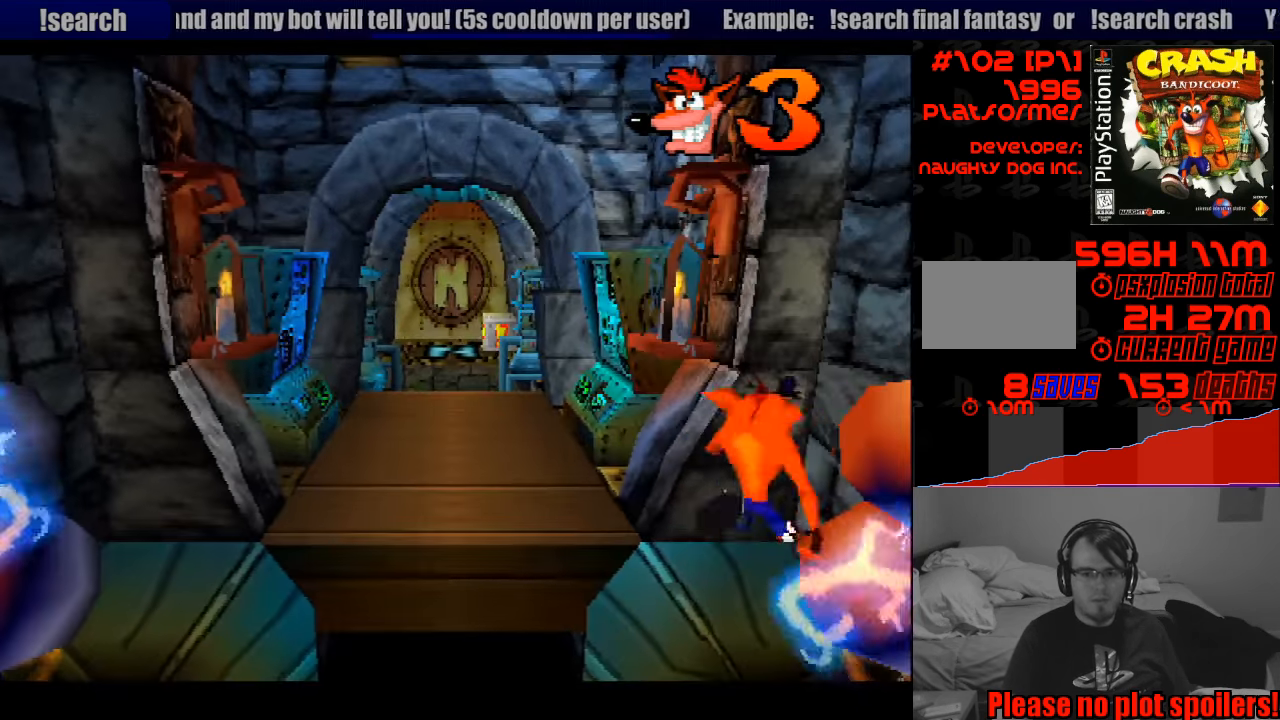
{"buttons": ["DPAD_UP"], "events": [[17, "DPAD_LEFT", "down"], [200, "CROSS", "down"], [433, "CROSS", "up"], [450, "DPAD_LEFT", "up"]]}
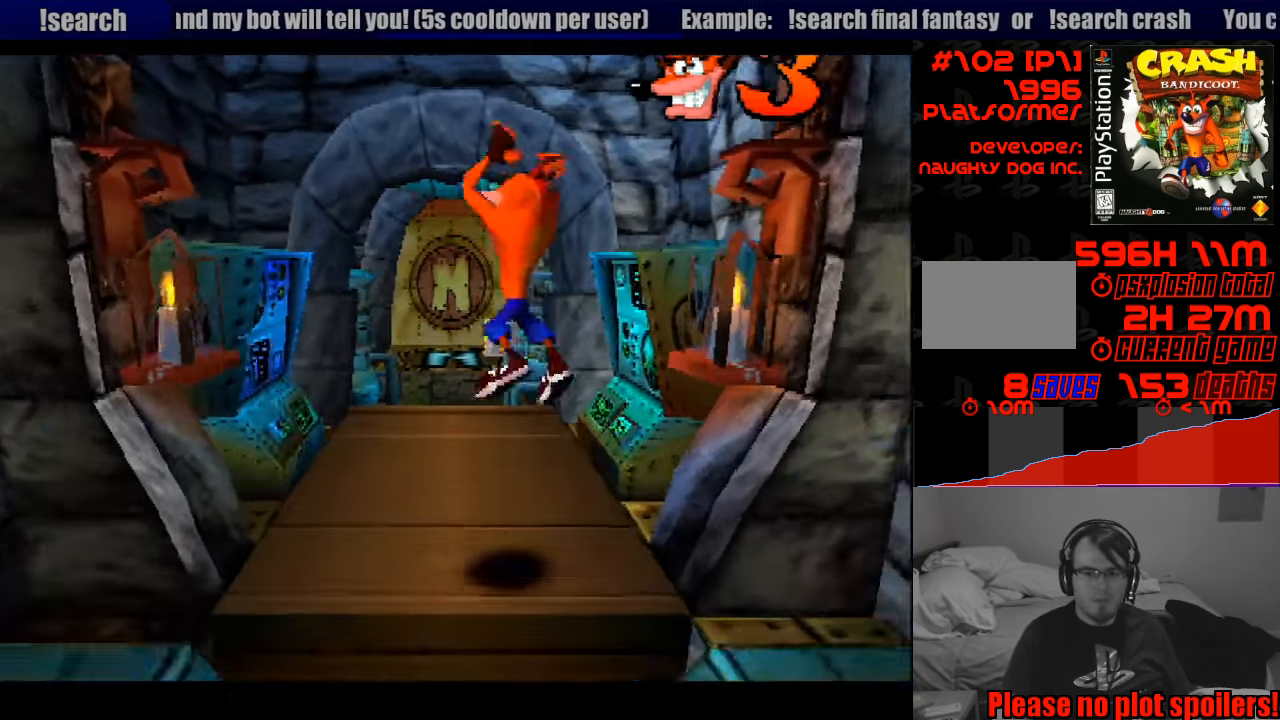
{"buttons": ["DPAD_UP"], "events": [[200, "DPAD_UP", "up"], [250, "DPAD_UP", "down"], [283, "DPAD_LEFT", "down"], [333, "DPAD_LEFT", "up"]]}
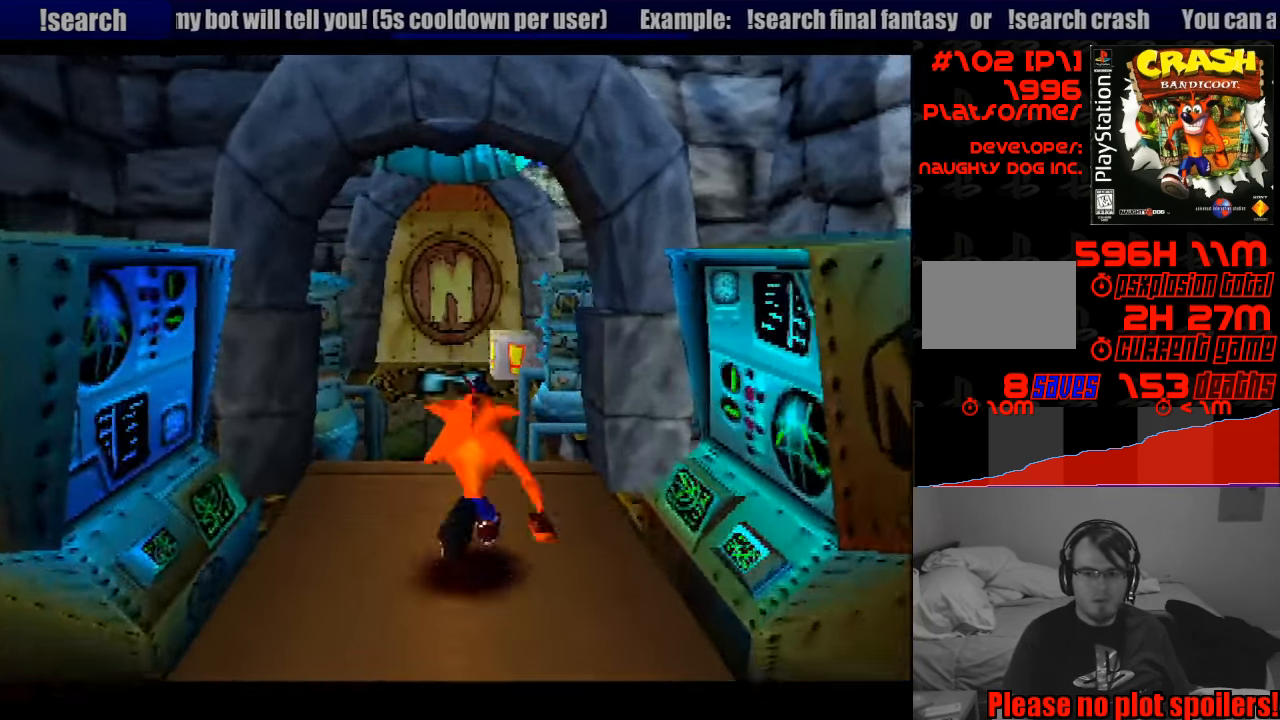
{"buttons": ["CROSS", "DPAD_UP"], "events": [[317, "CROSS", "down"]]}
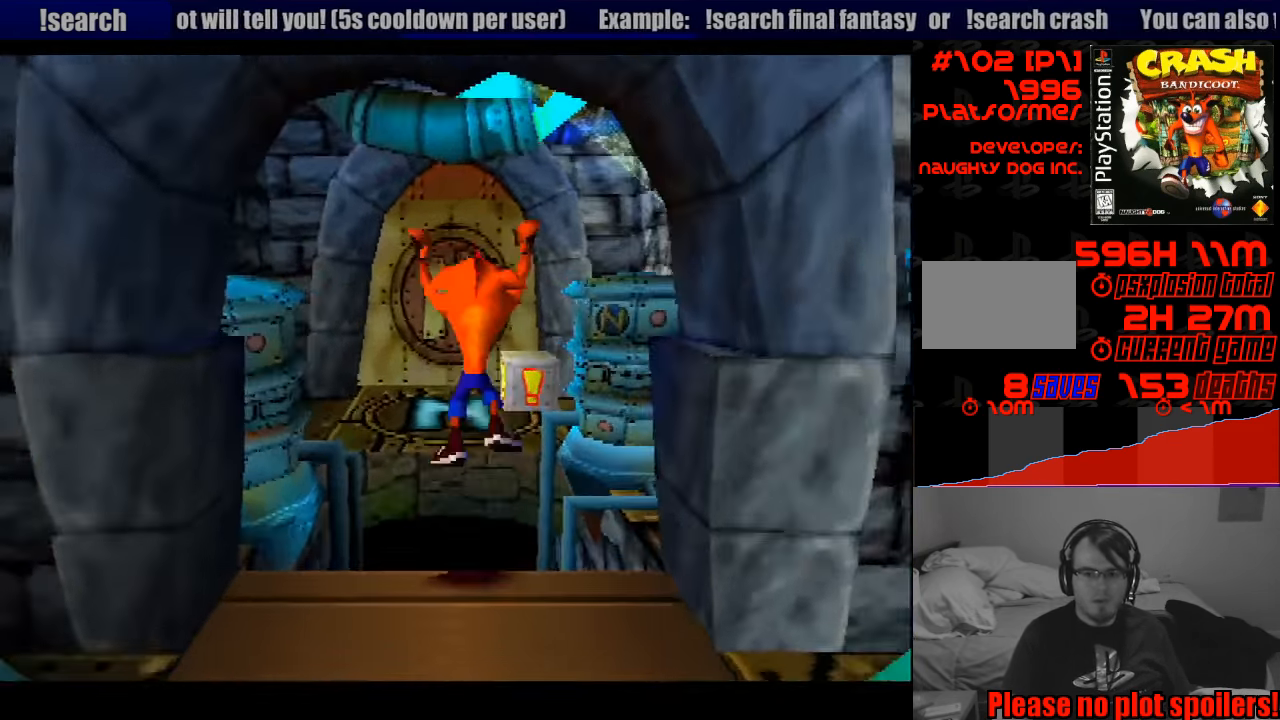
{"buttons": ["CROSS", "DPAD_UP"], "events": []}
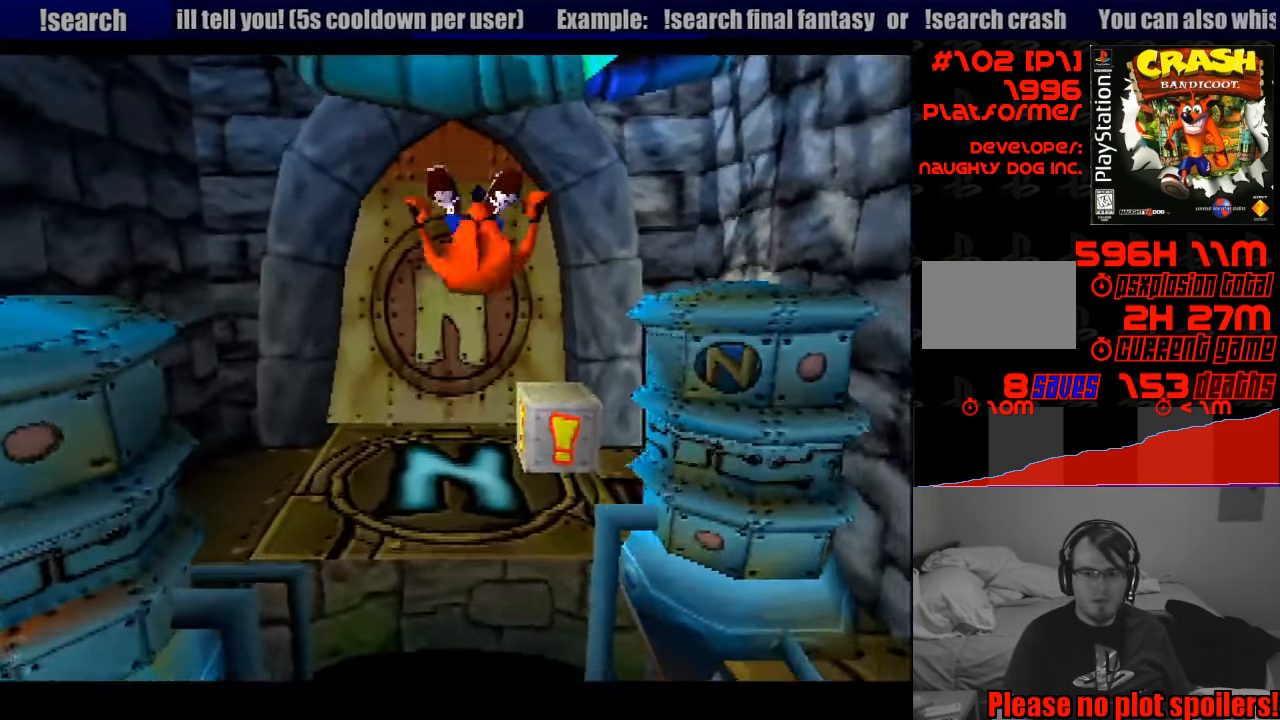
{"buttons": [], "events": [[67, "CROSS", "up"], [217, "DPAD_RIGHT", "down"], [283, "SQUARE", "down"], [367, "DPAD_RIGHT", "up"], [384, "DPAD_UP", "up"], [417, "SQUARE", "up"]]}
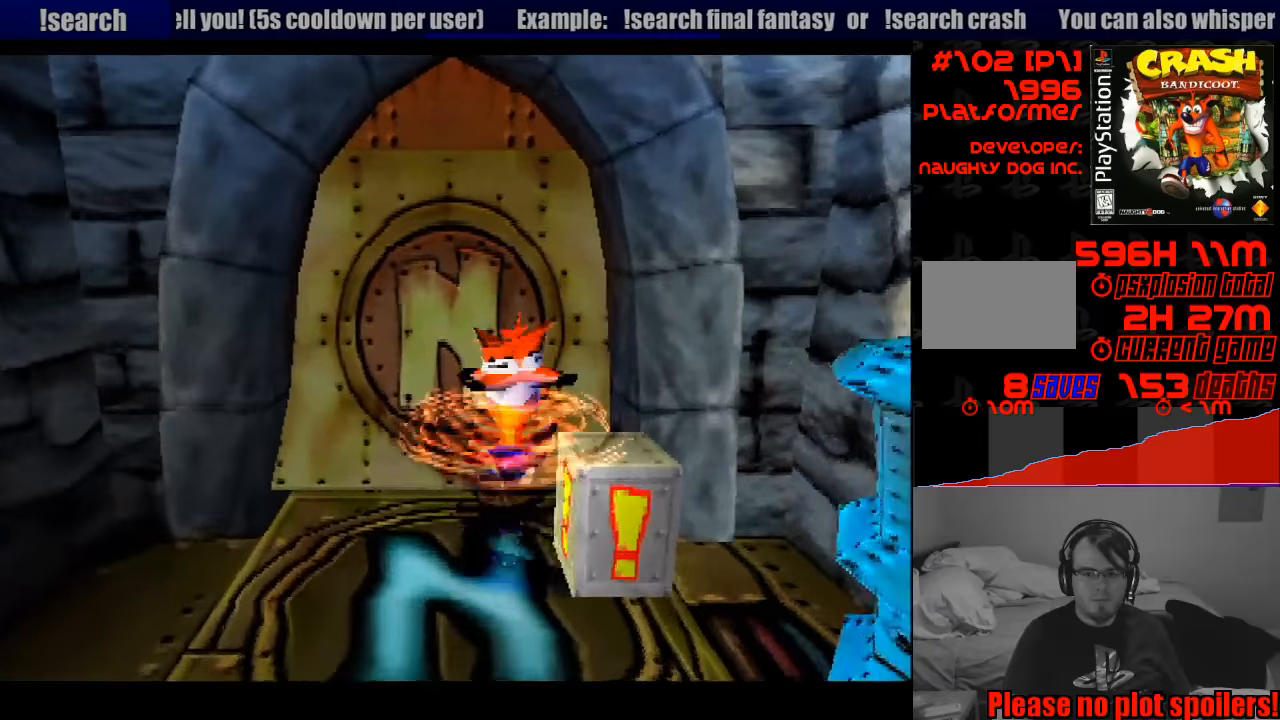
{"buttons": [], "events": [[216, "DPAD_LEFT", "down"], [416, "DPAD_LEFT", "up"]]}
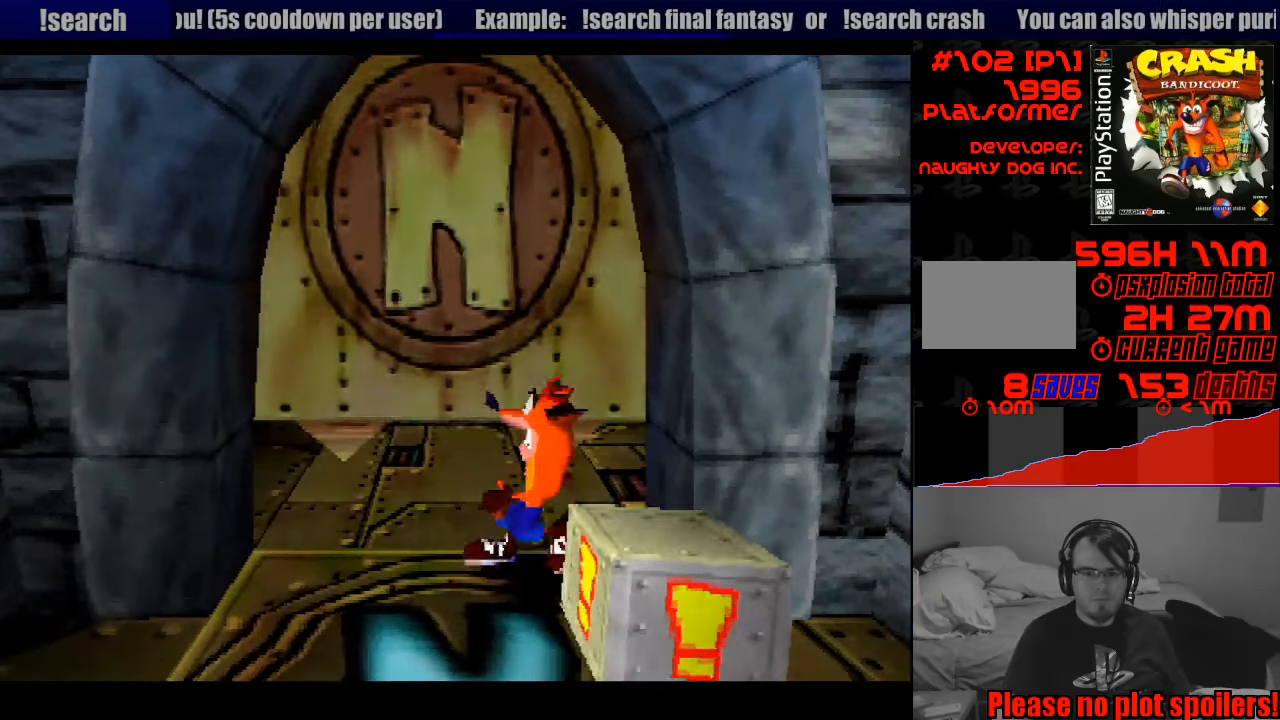
{"buttons": ["DPAD_UP"], "events": [[250, "DPAD_LEFT", "down"], [250, "DPAD_UP", "down"], [483, "DPAD_LEFT", "up"]]}
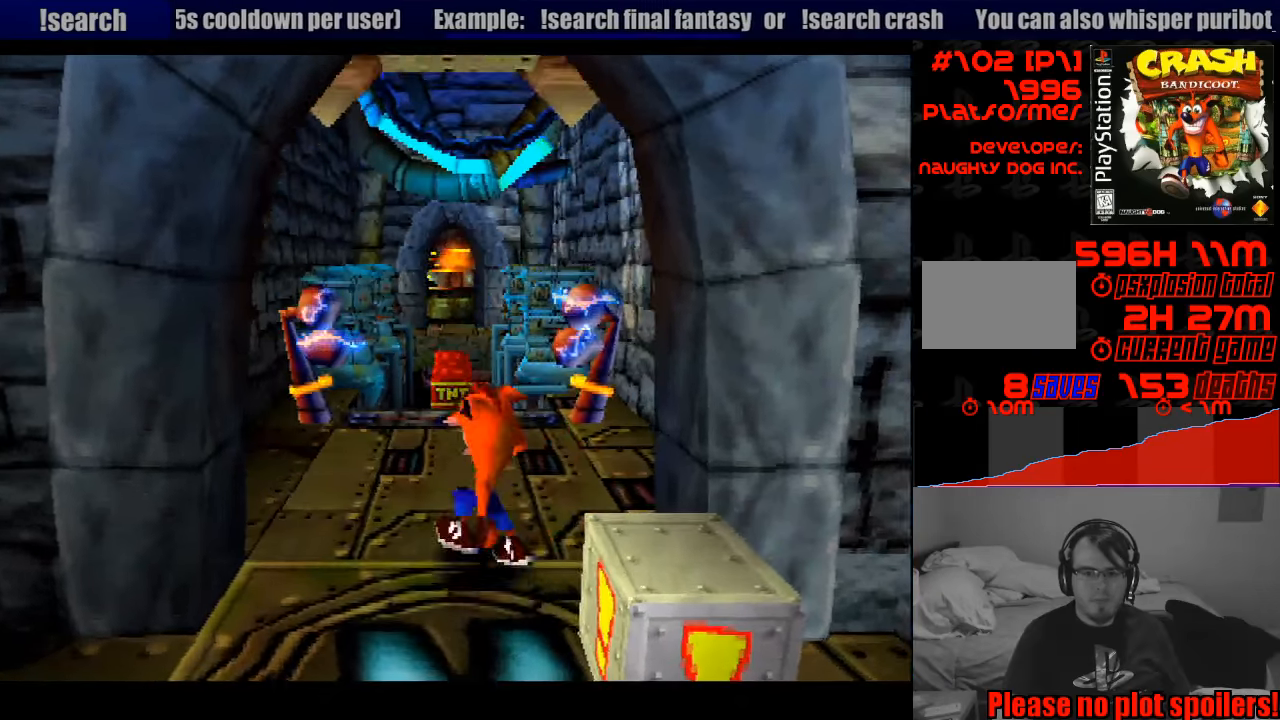
{"buttons": ["DPAD_UP"], "events": [[116, "DPAD_UP", "up"], [316, "DPAD_LEFT", "down"], [316, "DPAD_UP", "down"], [400, "DPAD_LEFT", "up"], [416, "DPAD_LEFT", "down"], [433, "DPAD_LEFT", "up"]]}
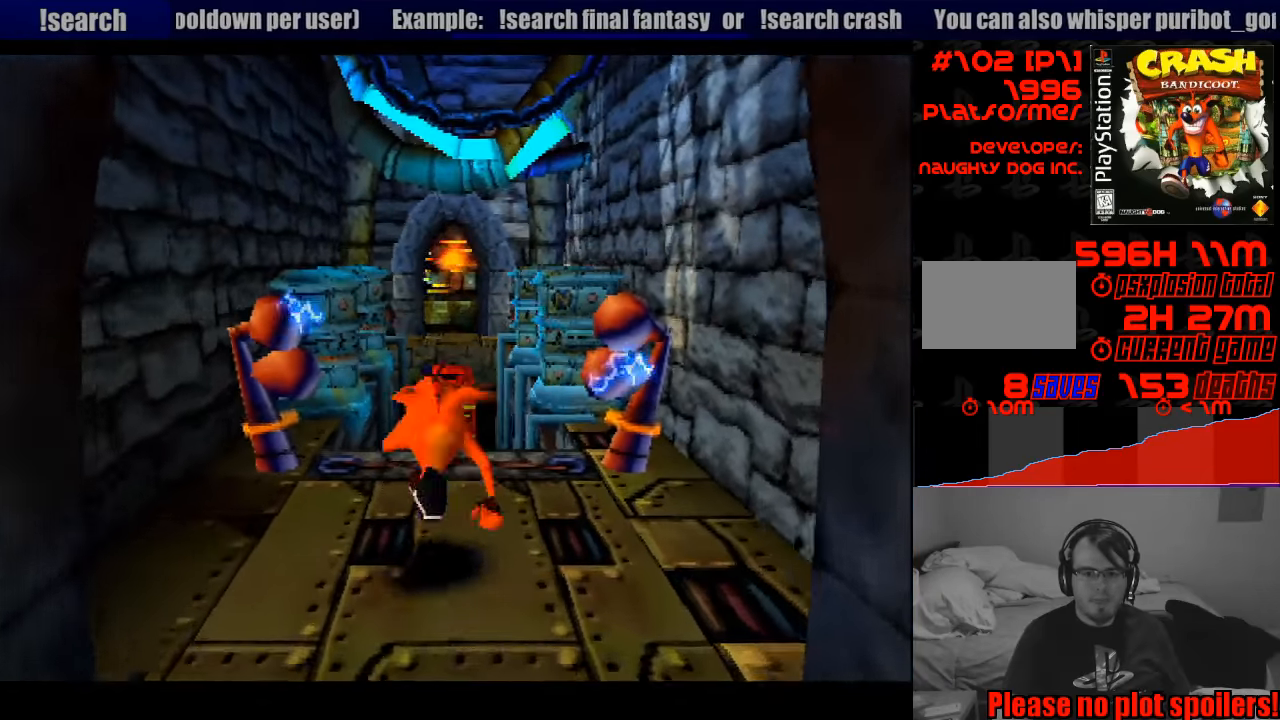
{"buttons": ["DPAD_UP"], "events": [[50, "DPAD_UP", "up"], [466, "DPAD_UP", "down"]]}
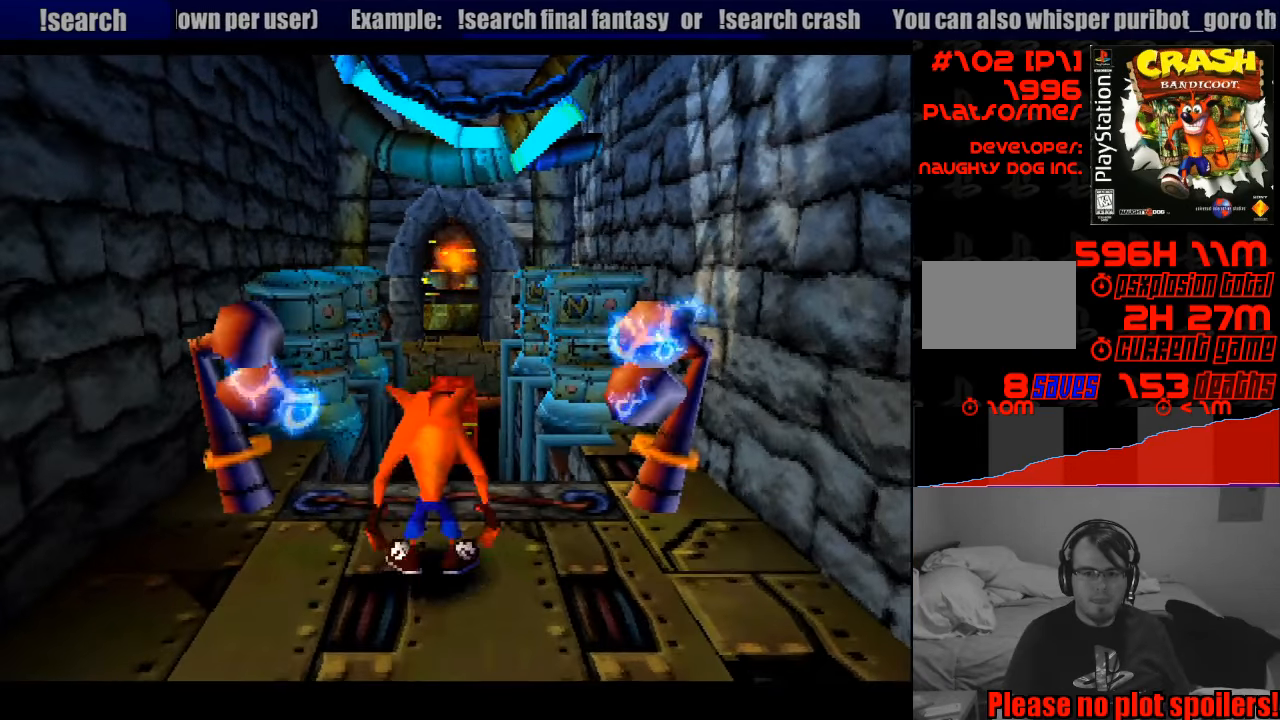
{"buttons": ["CROSS", "DPAD_UP"], "events": [[266, "CROSS", "down"]]}
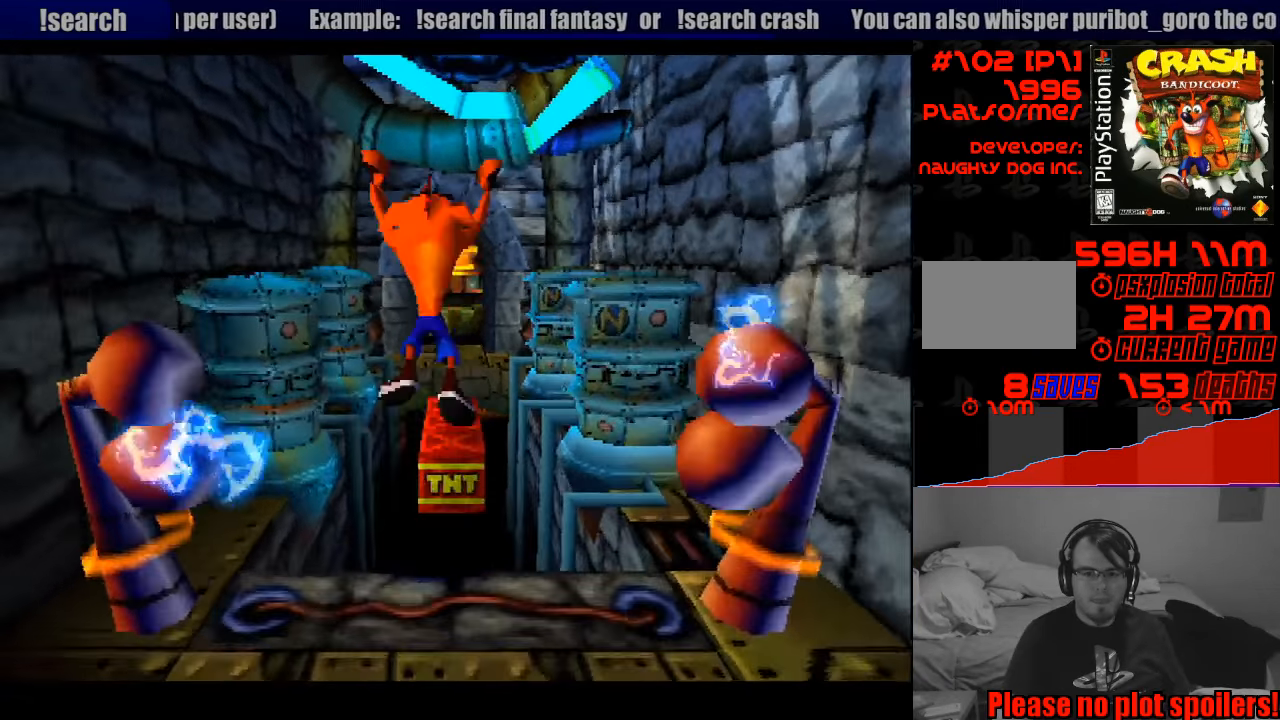
{"buttons": ["DPAD_UP"], "events": [[266, "CROSS", "up"], [283, "DPAD_UP", "up"], [450, "DPAD_UP", "down"]]}
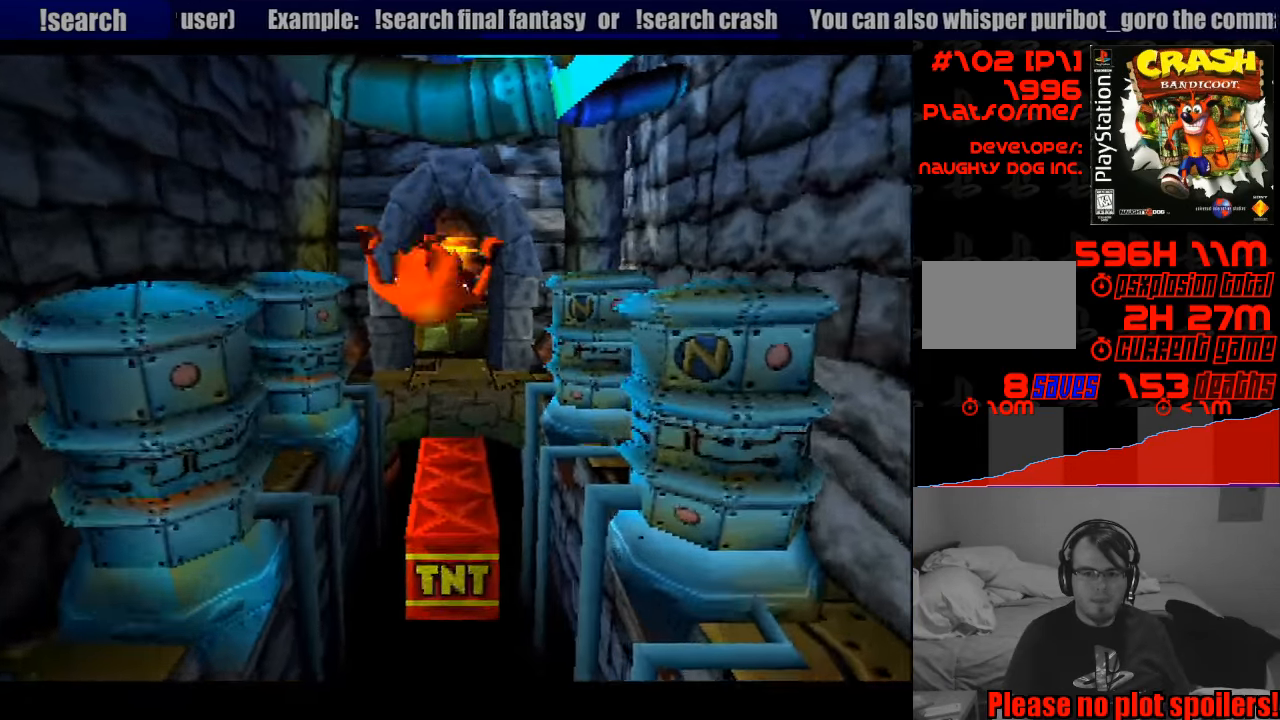
{"buttons": ["DPAD_UP"], "events": [[16, "DPAD_UP", "up"], [216, "DPAD_UP", "down"], [366, "DPAD_UP", "up"], [483, "DPAD_UP", "down"]]}
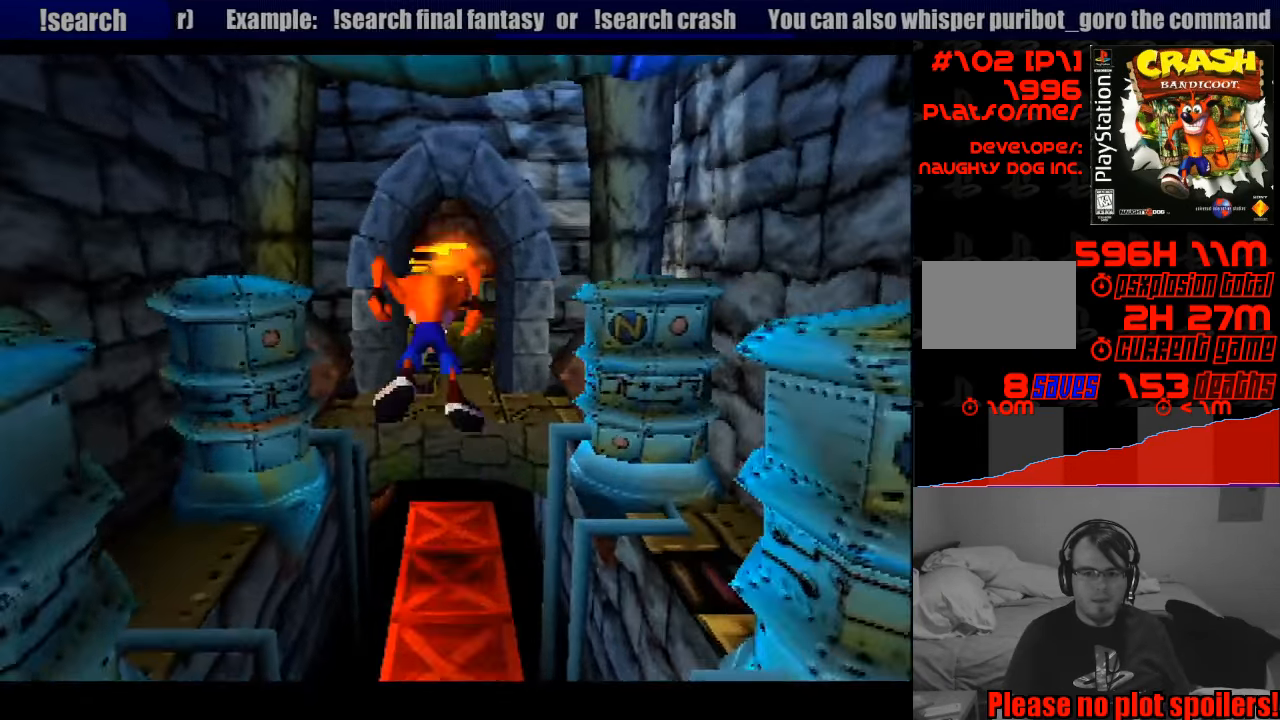
{"buttons": ["CROSS", "DPAD_UP"], "events": [[50, "DPAD_UP", "up"], [116, "DPAD_UP", "down"], [150, "DPAD_UP", "up"], [183, "CROSS", "down"], [250, "DPAD_UP", "down"]]}
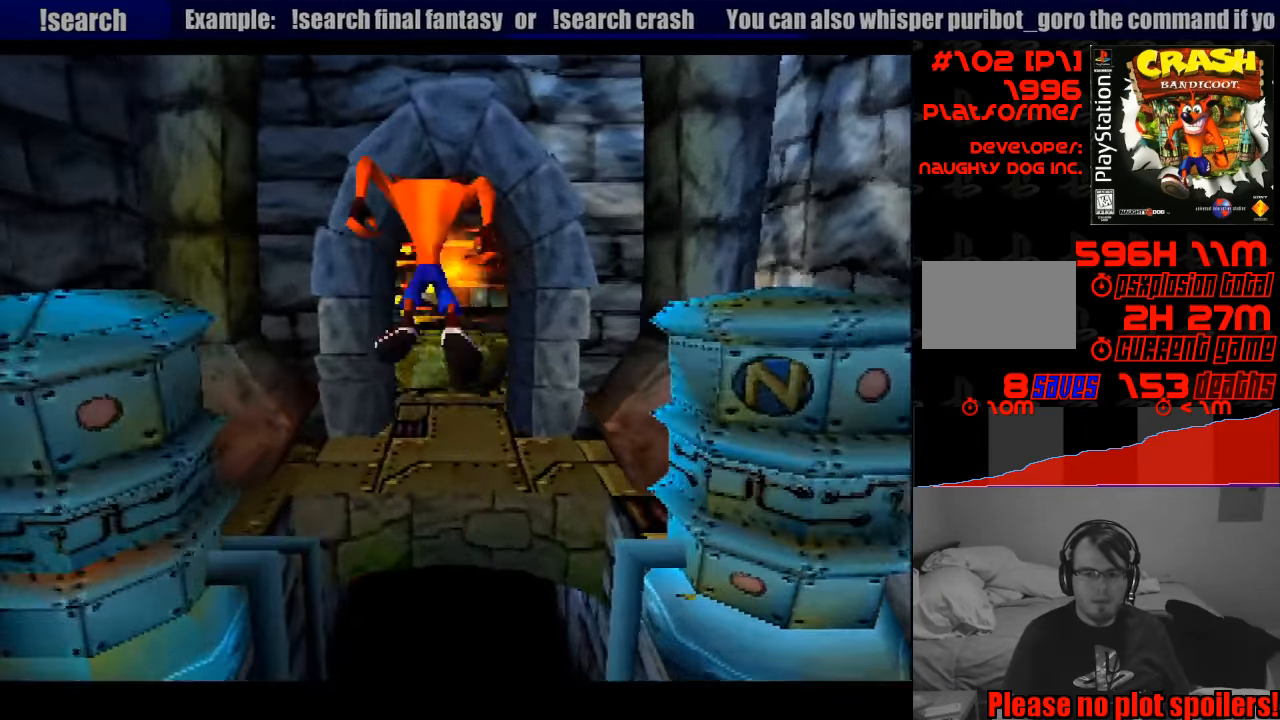
{"buttons": ["DPAD_UP"], "events": [[333, "CROSS", "up"]]}
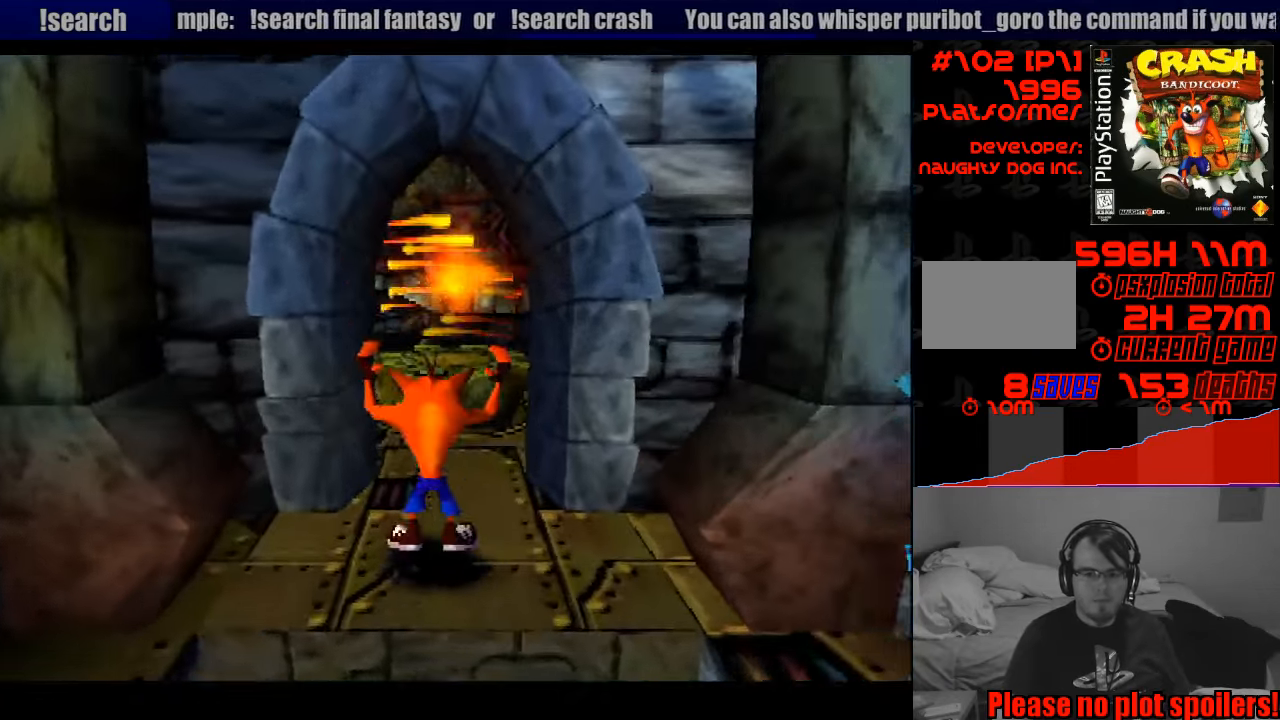
{"buttons": ["CROSS", "DPAD_UP"], "events": [[150, "CROSS", "down"]]}
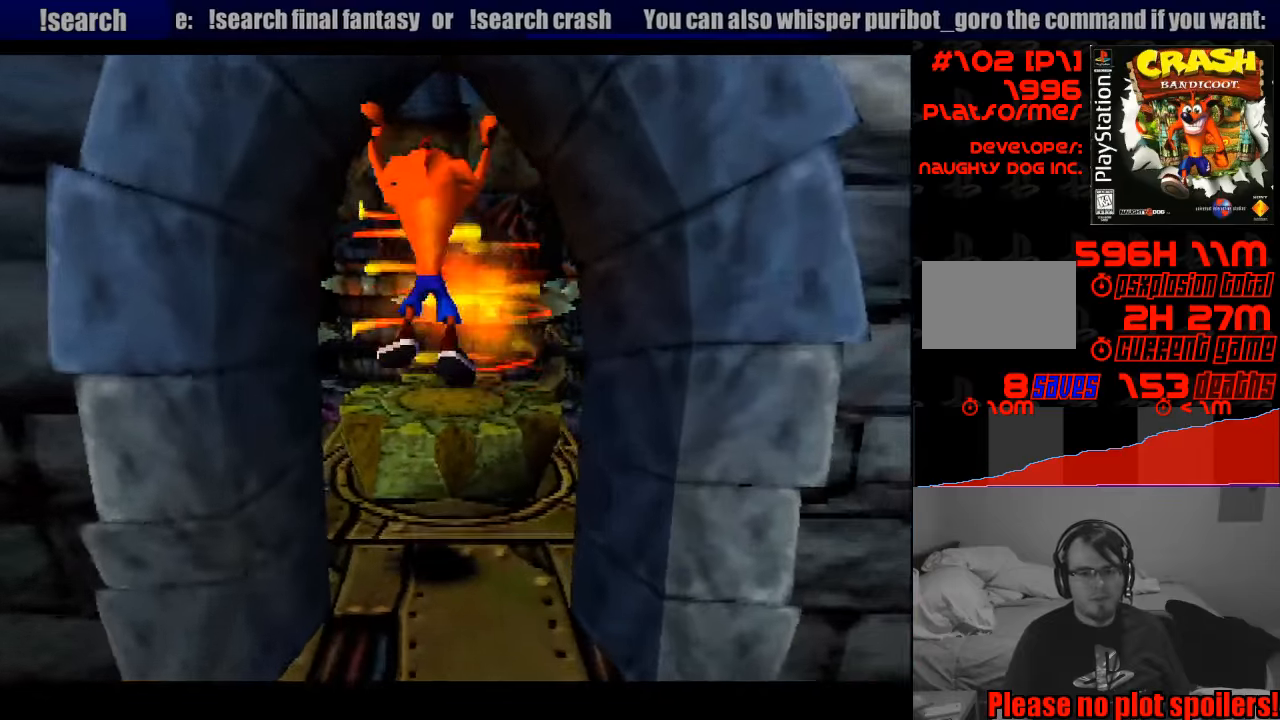
{"buttons": [], "events": [[100, "CROSS", "up"], [483, "DPAD_UP", "up"]]}